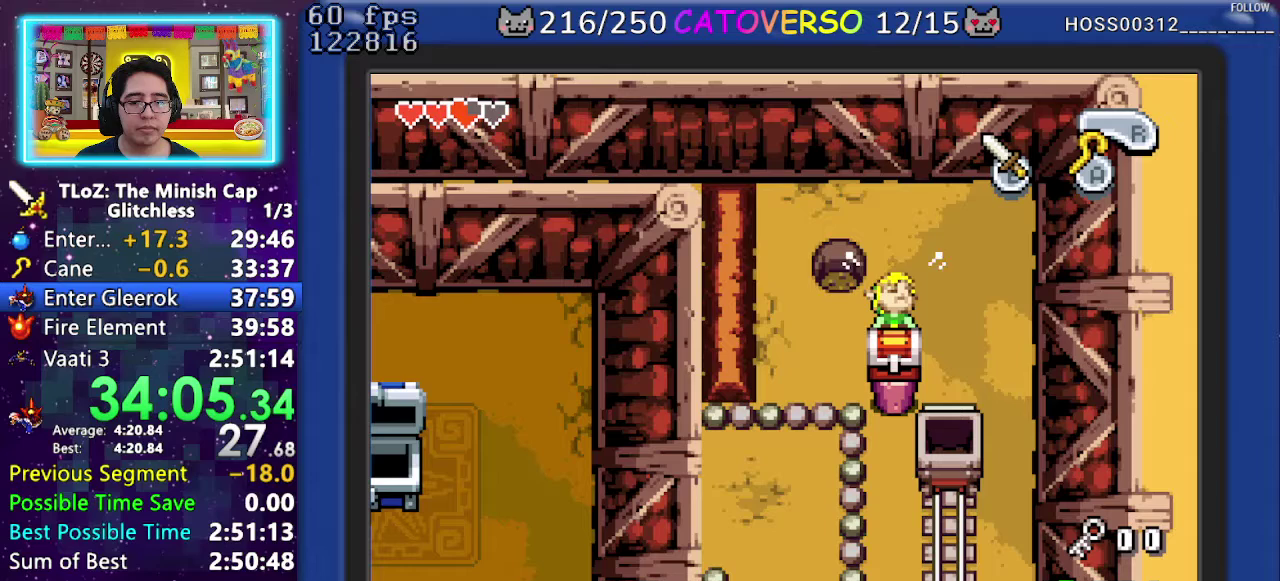
Gameplay with a controller (Nintendo layout); each line is a JSON object with the inputs held at the frame after it. "events" lists button and stick changes between this image and that frame as [ms after this image, input, new state], when the widget could be followed in between. Not read: HOME L3 R3.
{"buttons": ["R1", "DPAD_UP"], "events": [[200, "DPAD_UP", "down"]]}
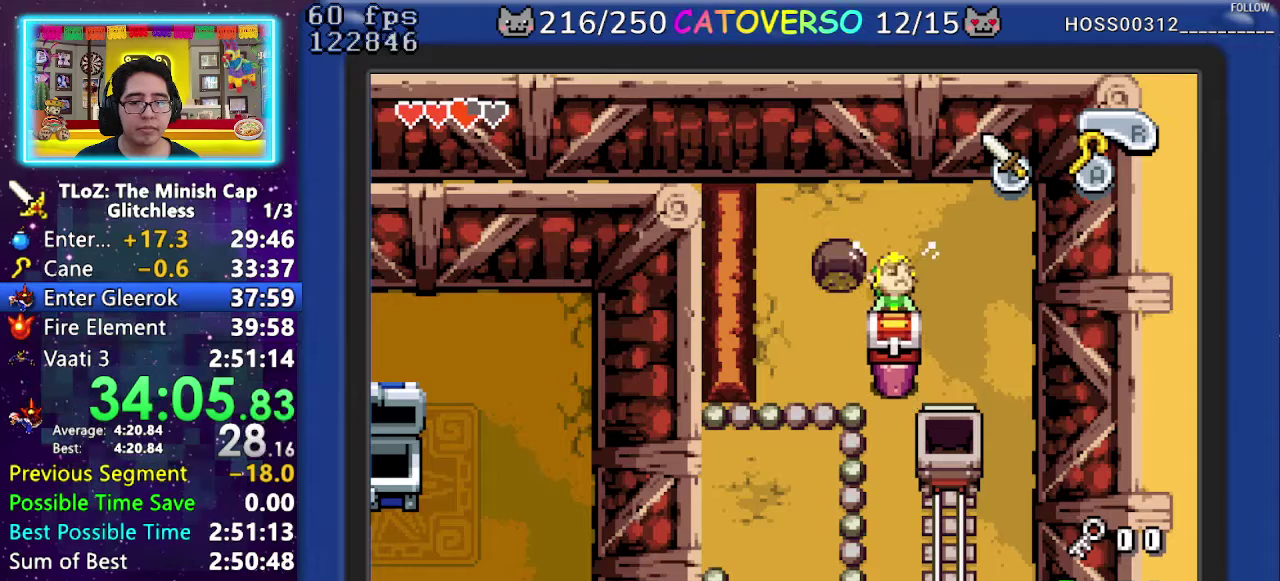
{"buttons": ["R1"], "events": [[100, "DPAD_UP", "up"]]}
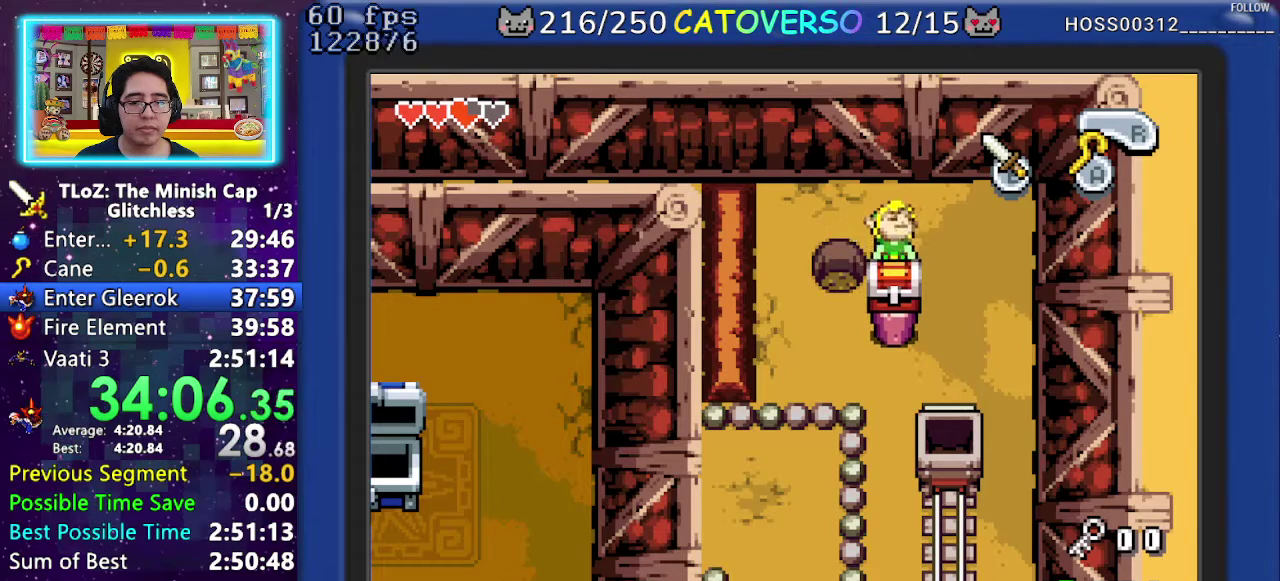
{"buttons": ["R1", "DPAD_UP"], "events": [[67, "DPAD_UP", "down"]]}
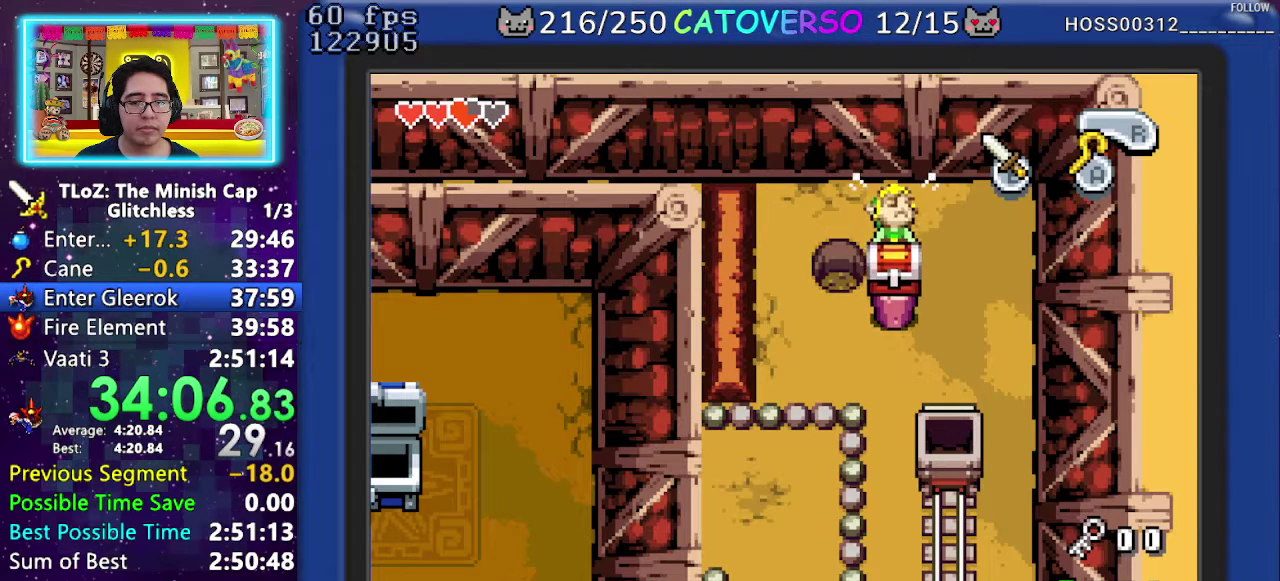
{"buttons": ["DPAD_RIGHT"], "events": [[50, "DPAD_UP", "up"], [167, "R1", "up"], [233, "DPAD_RIGHT", "down"]]}
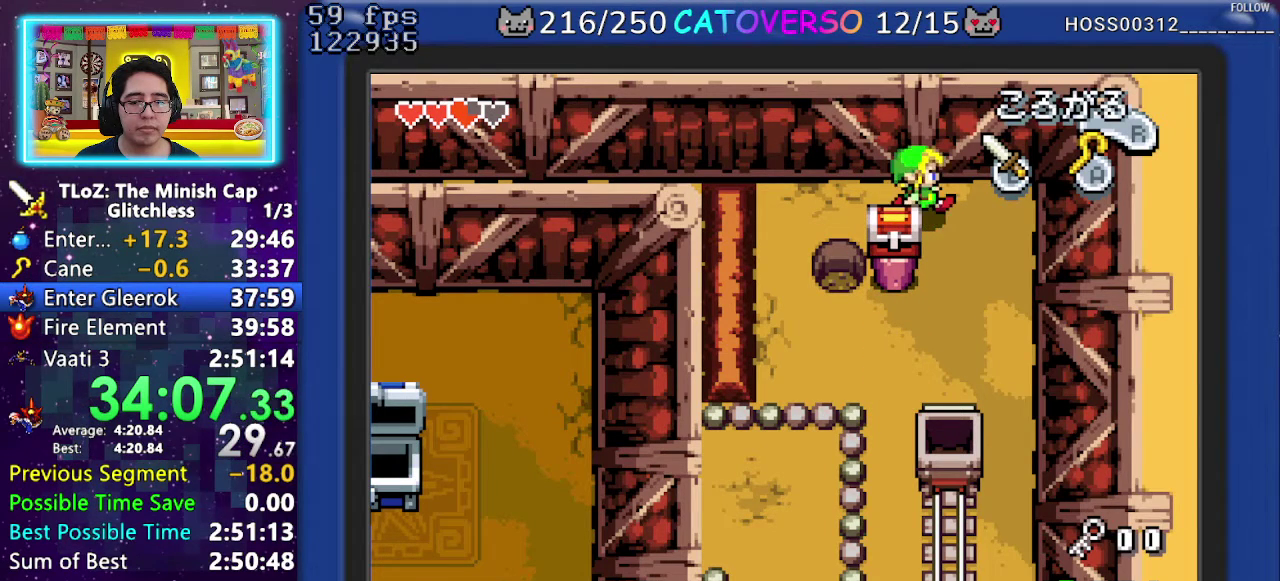
{"buttons": ["DPAD_LEFT"], "events": [[83, "DPAD_DOWN", "down"], [283, "DPAD_RIGHT", "up"], [300, "DPAD_LEFT", "down"], [383, "DPAD_DOWN", "up"]]}
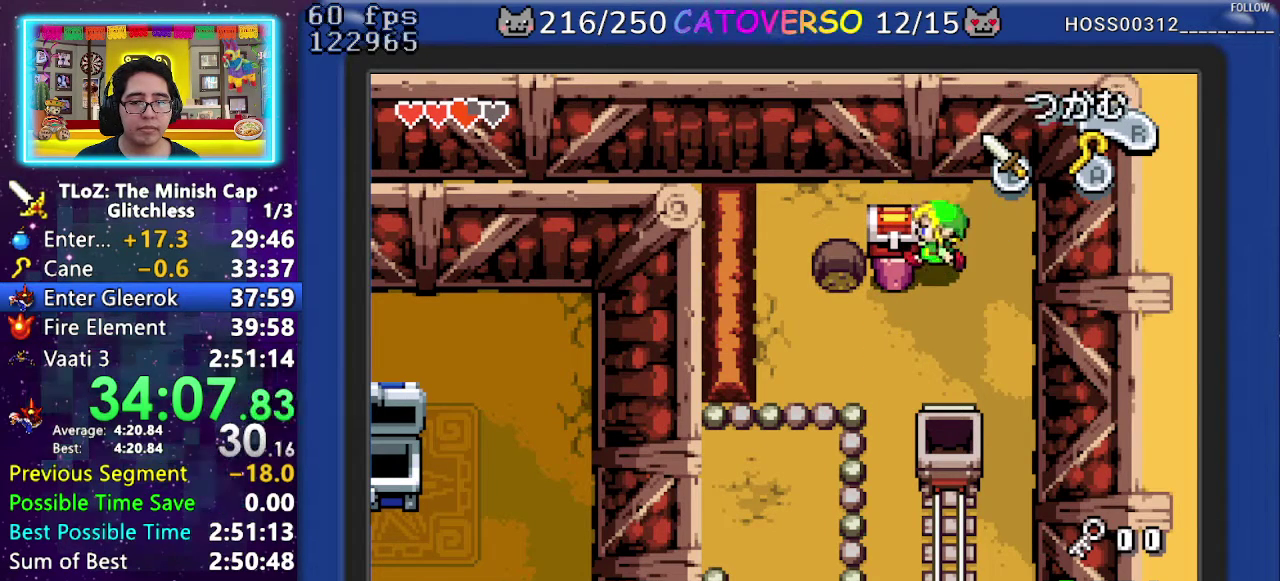
{"buttons": ["DPAD_LEFT"], "events": []}
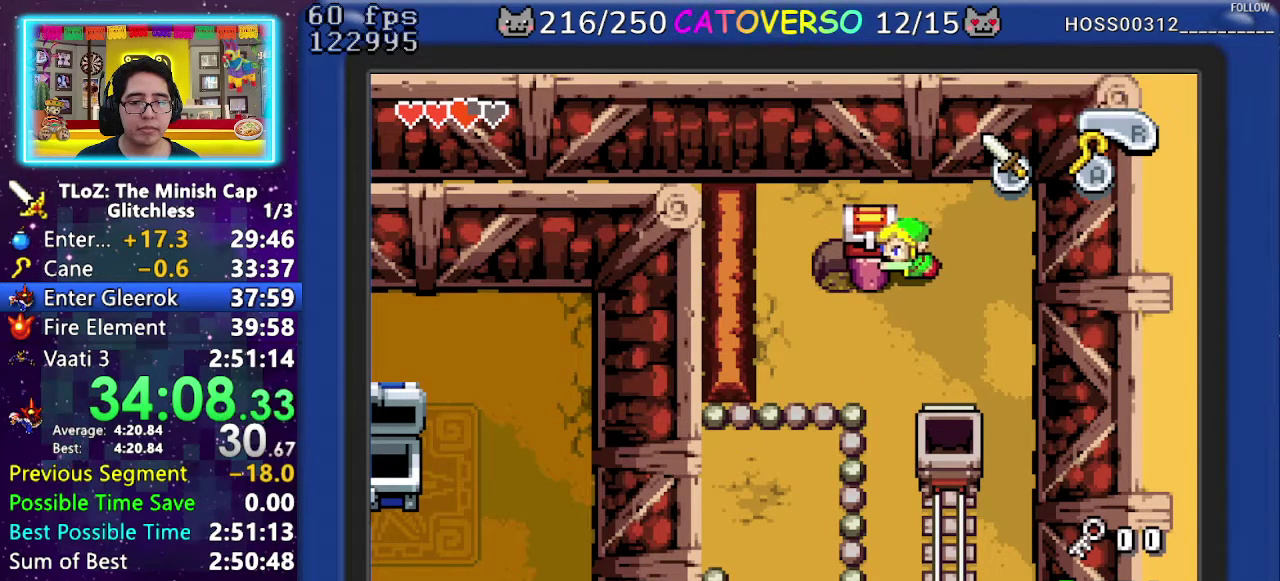
{"buttons": ["DPAD_DOWN", "DPAD_LEFT"], "events": [[67, "DPAD_DOWN", "down"], [100, "DPAD_LEFT", "up"], [283, "DPAD_LEFT", "down"]]}
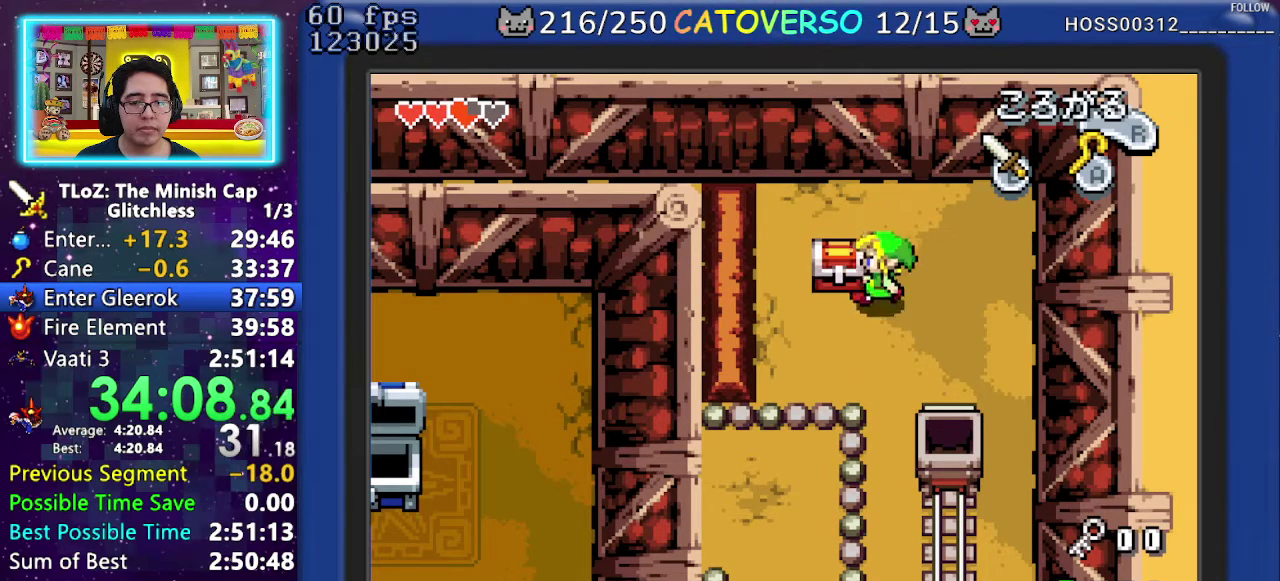
{"buttons": ["B", "DPAD_RIGHT"], "events": [[100, "DPAD_DOWN", "up"], [167, "DPAD_UP", "down"], [250, "DPAD_LEFT", "up"], [333, "R1", "down"], [417, "DPAD_UP", "up"], [450, "R1", "up"], [483, "B", "down"], [500, "DPAD_RIGHT", "down"]]}
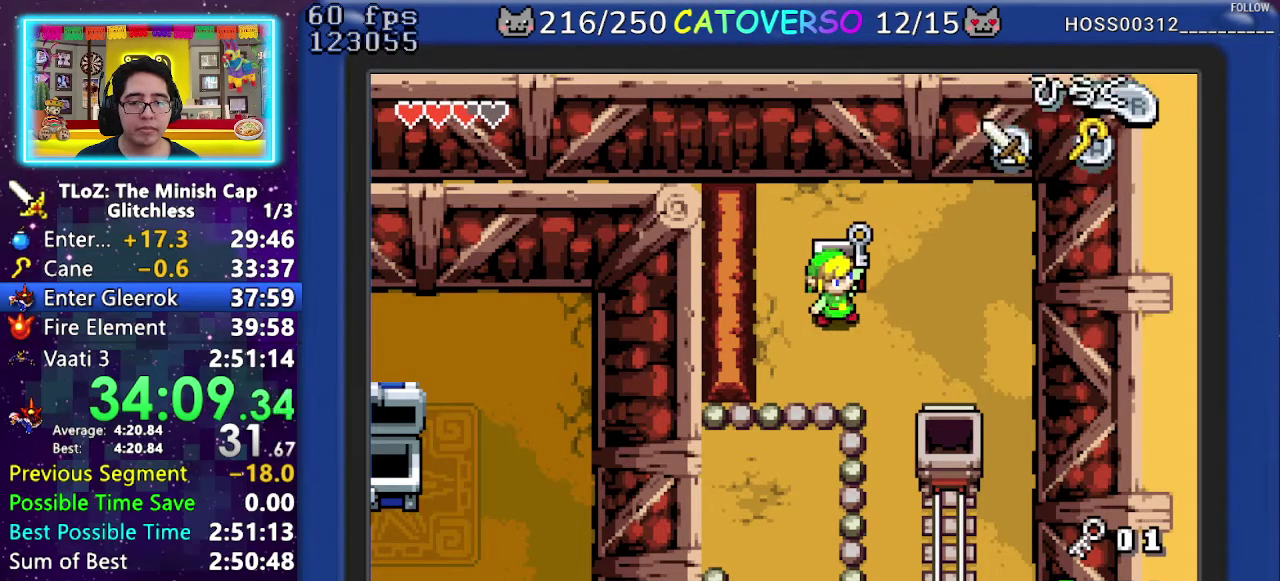
{"buttons": ["B", "DPAD_RIGHT"], "events": [[33, "DPAD_DOWN", "down"], [50, "DPAD_LEFT", "down"], [50, "DPAD_RIGHT", "up"], [83, "DPAD_LEFT", "up"], [83, "DPAD_RIGHT", "down"], [133, "DPAD_DOWN", "up"], [167, "DPAD_RIGHT", "up"], [200, "DPAD_LEFT", "down"], [250, "DPAD_LEFT", "up"], [250, "DPAD_RIGHT", "down"], [300, "DPAD_RIGHT", "up"], [317, "DPAD_DOWN", "down"], [333, "DPAD_LEFT", "down"], [367, "DPAD_LEFT", "up"], [367, "DPAD_RIGHT", "down"], [400, "DPAD_DOWN", "up"], [433, "DPAD_LEFT", "down"], [433, "DPAD_RIGHT", "up"], [467, "DPAD_LEFT", "up"], [500, "DPAD_RIGHT", "down"]]}
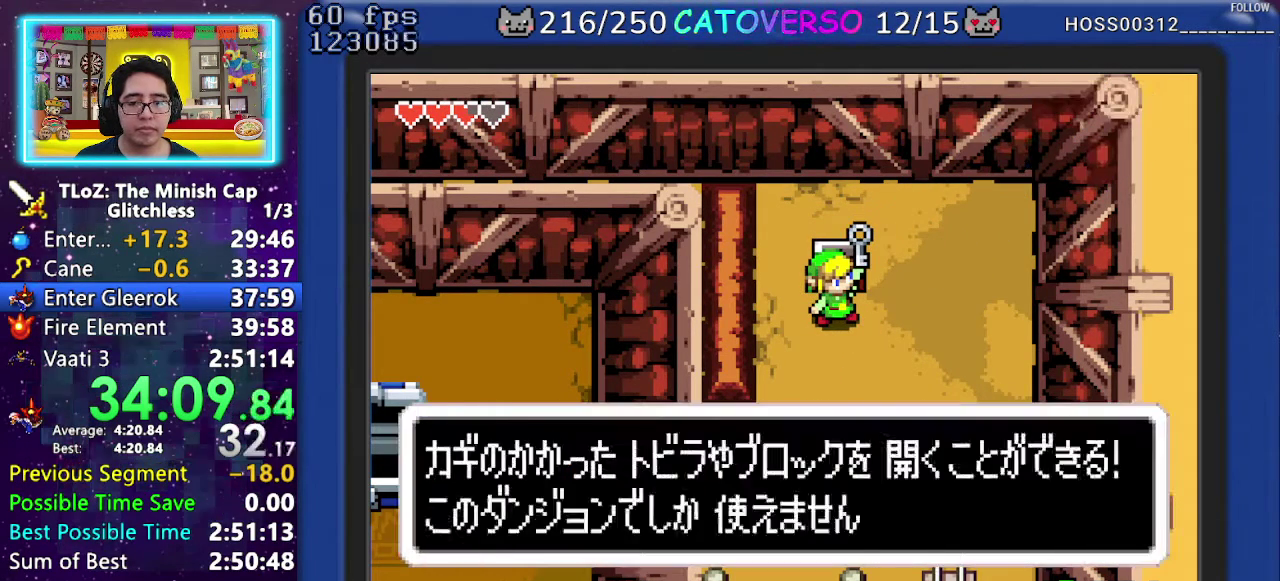
{"buttons": ["DPAD_DOWN", "DPAD_RIGHT"], "events": [[17, "DPAD_DOWN", "down"], [33, "DPAD_LEFT", "down"], [33, "DPAD_RIGHT", "up"], [67, "DPAD_DOWN", "up"], [150, "DPAD_LEFT", "up"], [183, "DPAD_LEFT", "down"], [217, "DPAD_DOWN", "down"], [250, "DPAD_DOWN", "up"], [283, "DPAD_LEFT", "up"], [283, "DPAD_RIGHT", "down"], [317, "DPAD_RIGHT", "up"], [350, "DPAD_RIGHT", "down"], [367, "DPAD_DOWN", "down"], [383, "B", "up"]]}
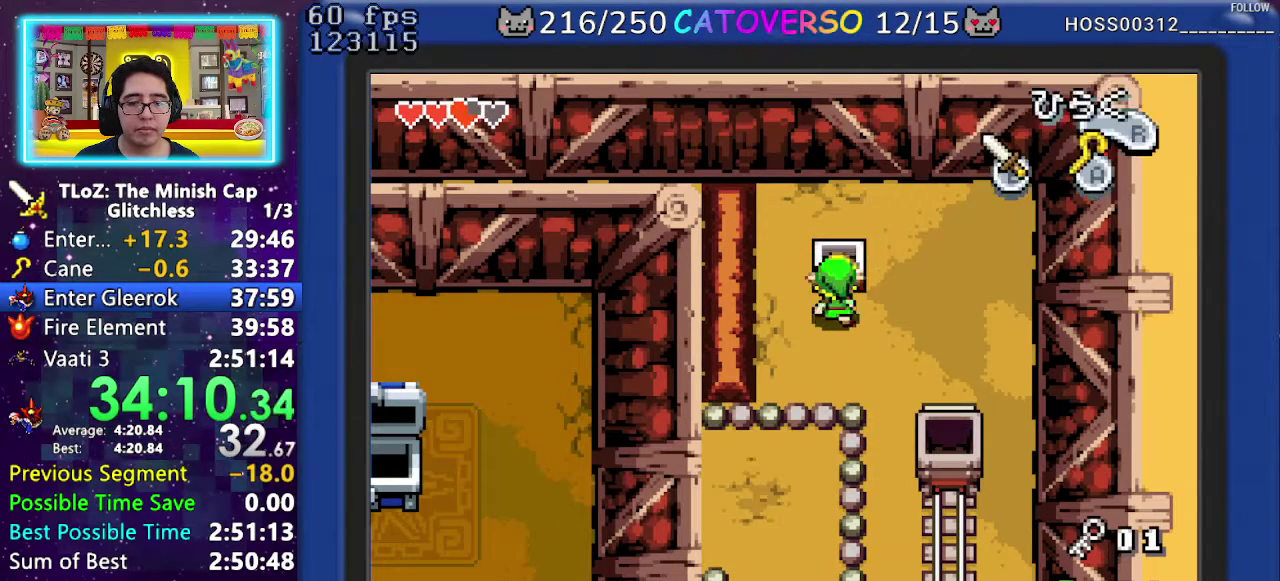
{"buttons": ["DPAD_DOWN", "DPAD_RIGHT"], "events": []}
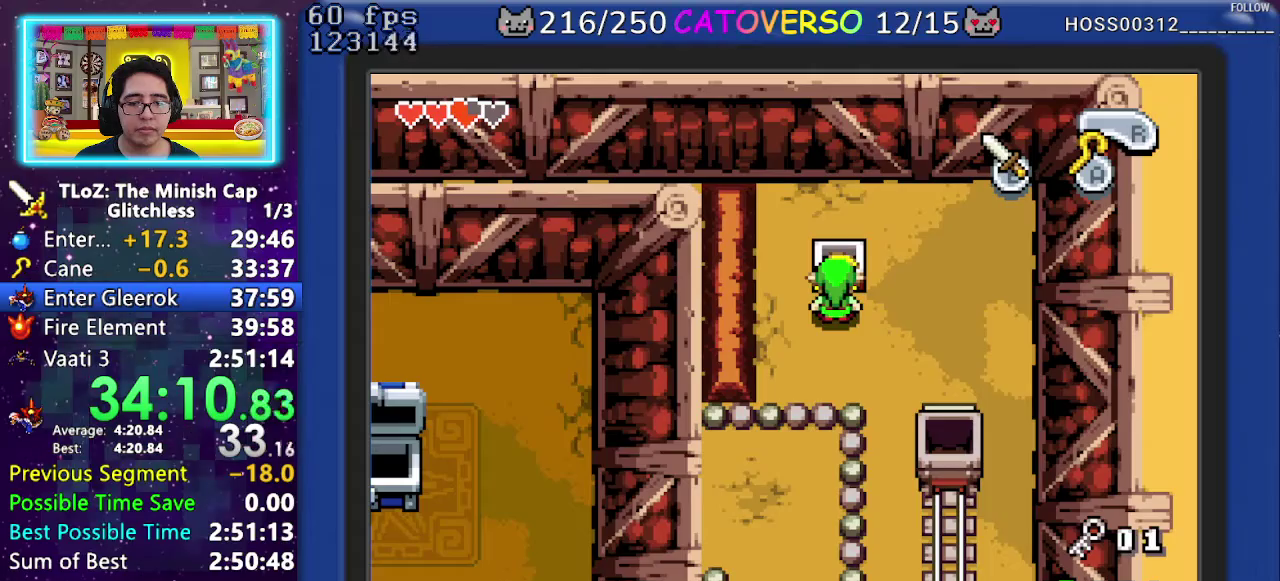
{"buttons": ["DPAD_DOWN", "DPAD_RIGHT"], "events": []}
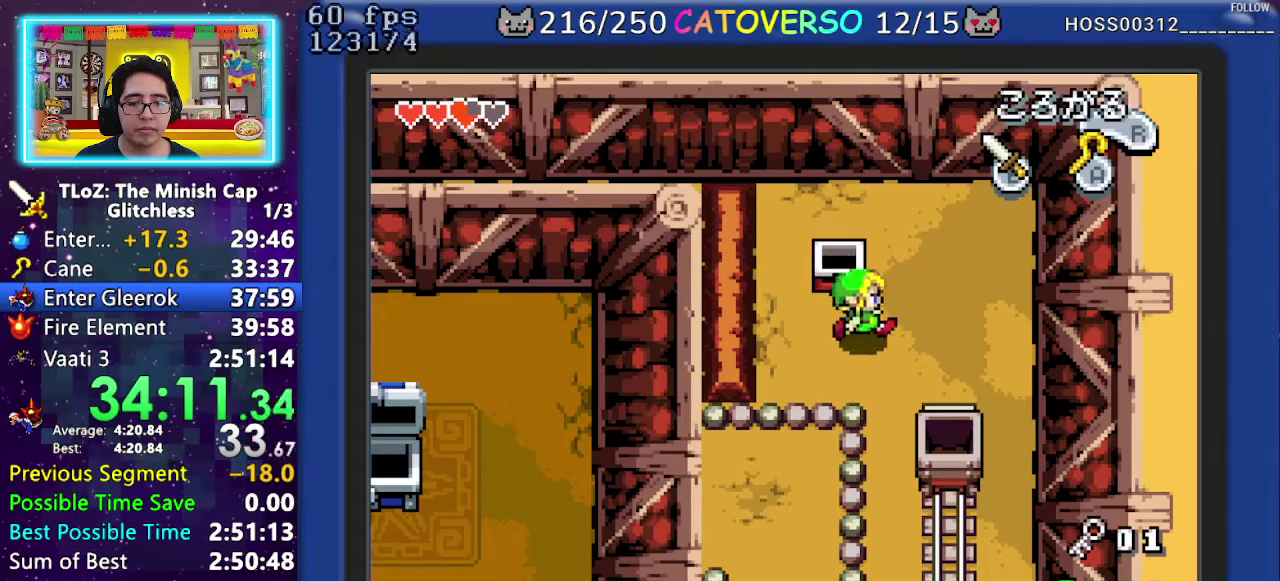
{"buttons": ["DPAD_DOWN"], "events": [[483, "DPAD_RIGHT", "up"]]}
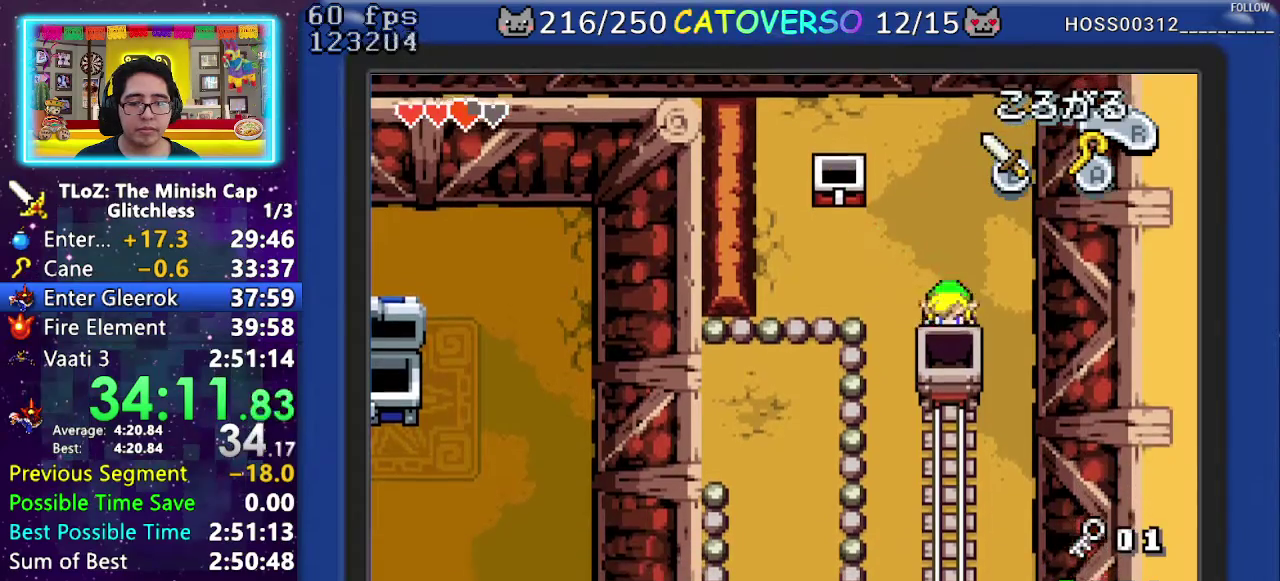
{"buttons": [], "events": [[417, "DPAD_DOWN", "up"]]}
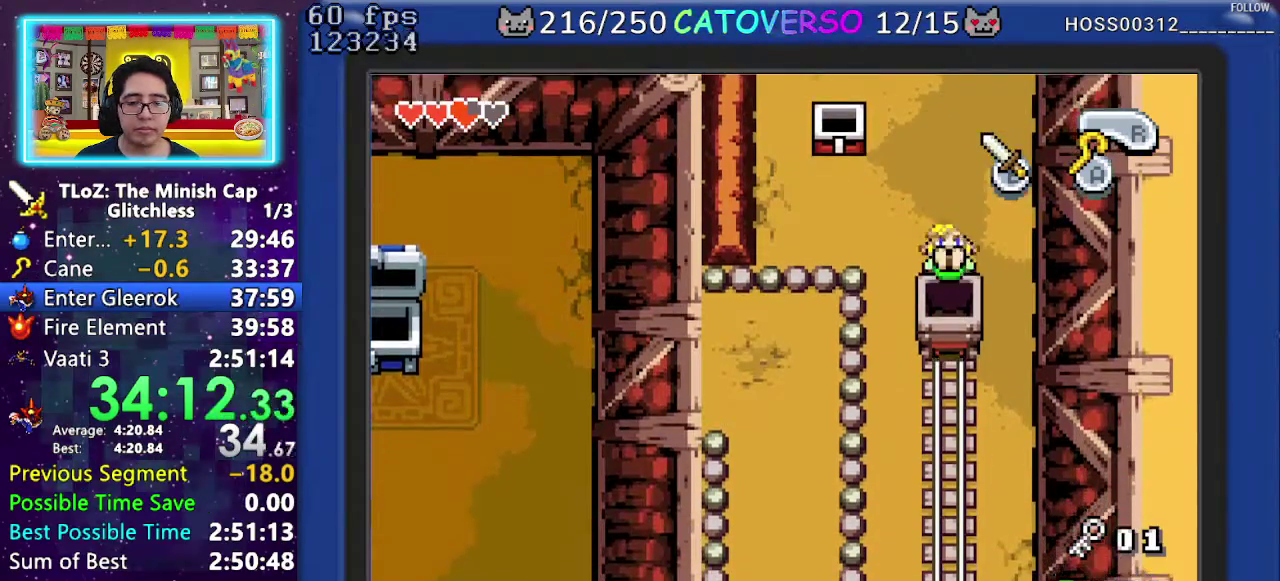
{"buttons": [], "events": []}
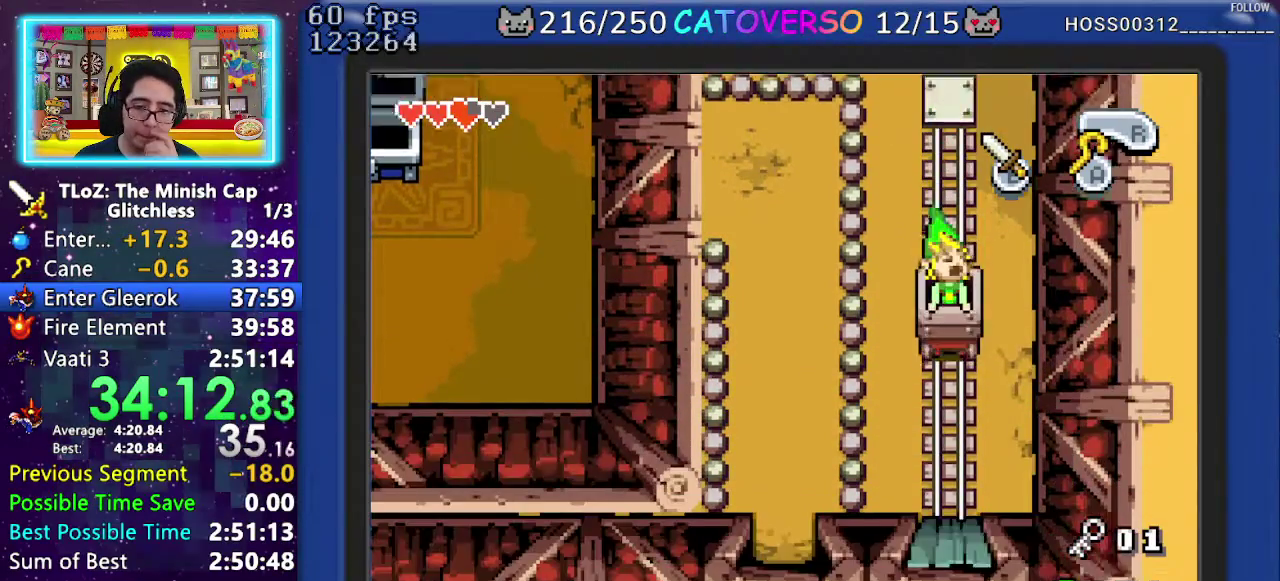
{"buttons": [], "events": []}
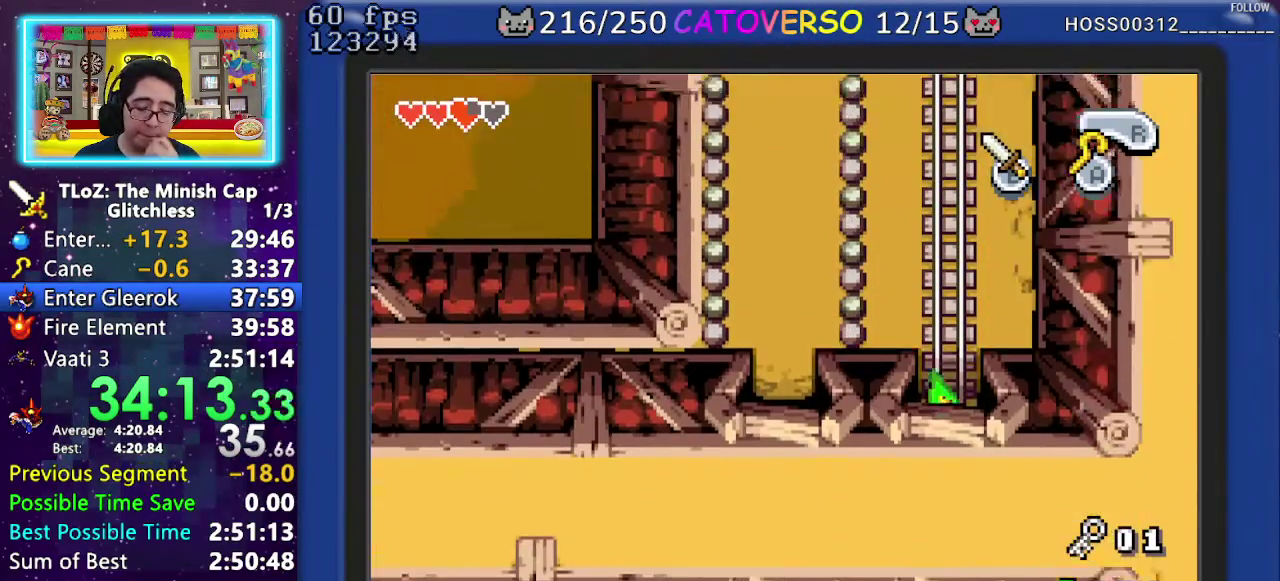
{"buttons": [], "events": []}
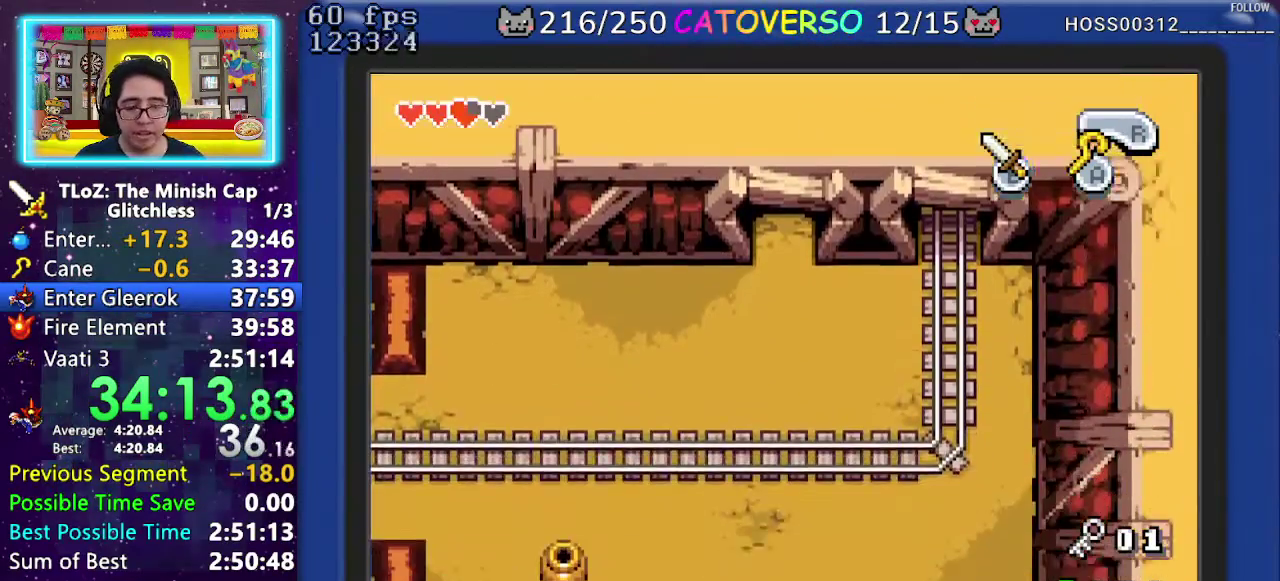
{"buttons": [], "events": []}
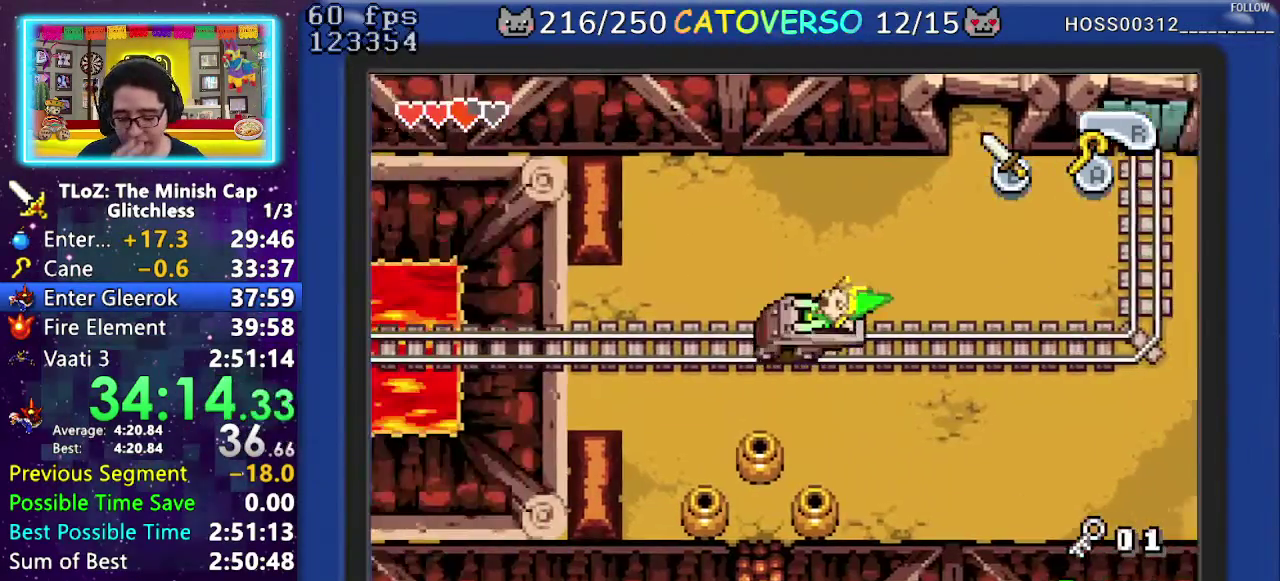
{"buttons": [], "events": []}
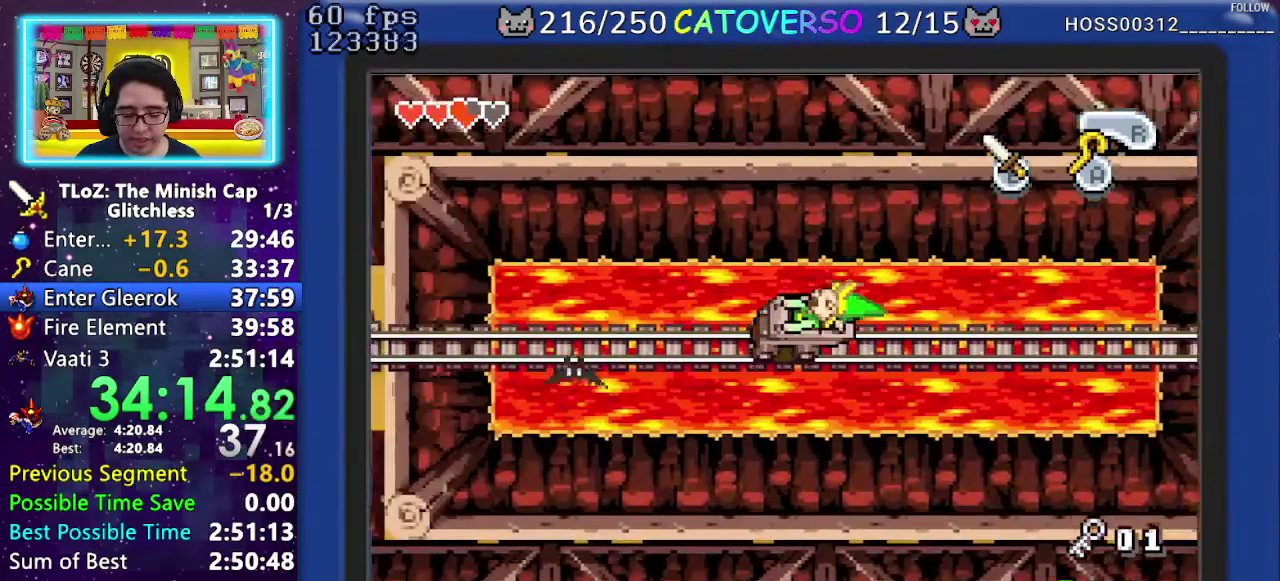
{"buttons": [], "events": []}
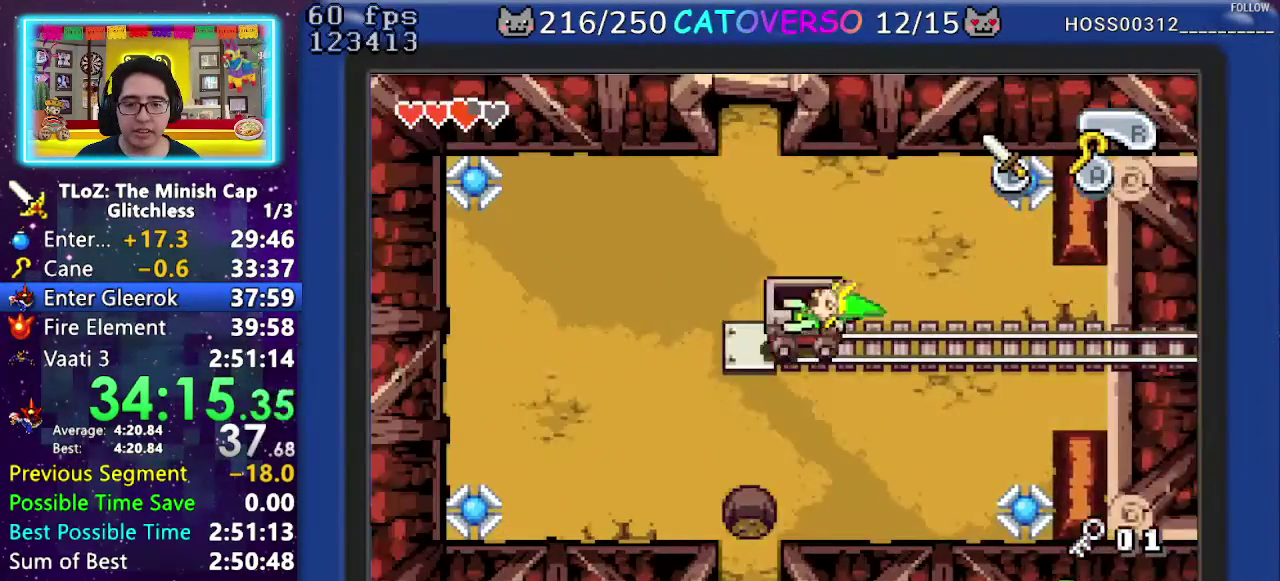
{"buttons": [], "events": []}
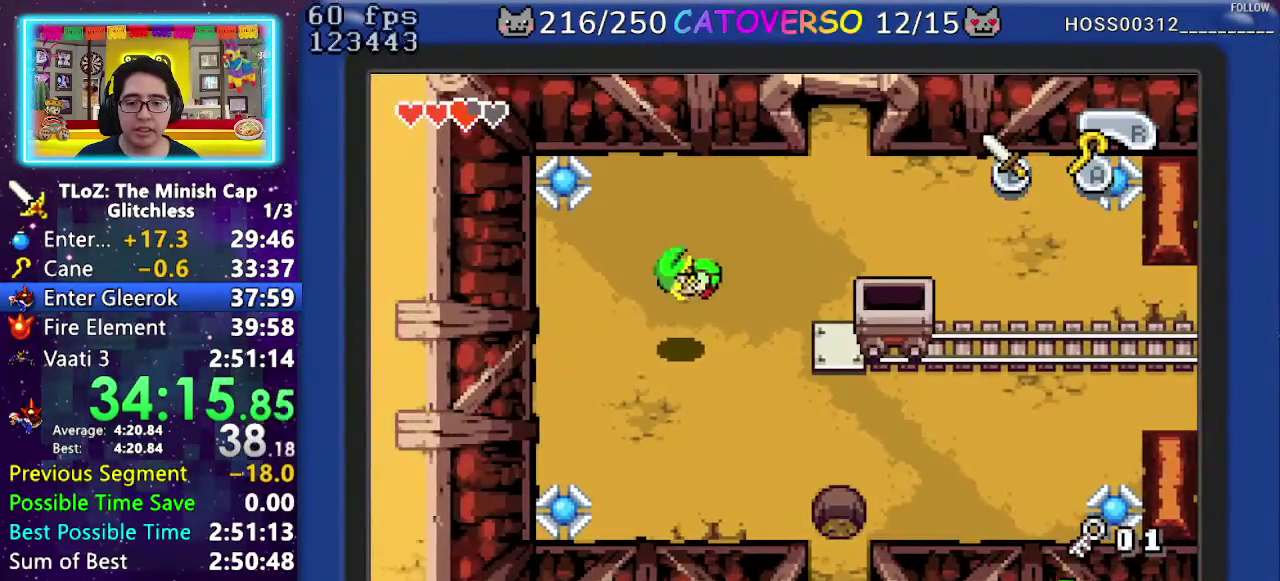
{"buttons": ["DPAD_UP"], "events": [[200, "DPAD_RIGHT", "down"], [267, "R1", "down"], [400, "R1", "up"], [450, "DPAD_RIGHT", "up"], [483, "DPAD_UP", "down"]]}
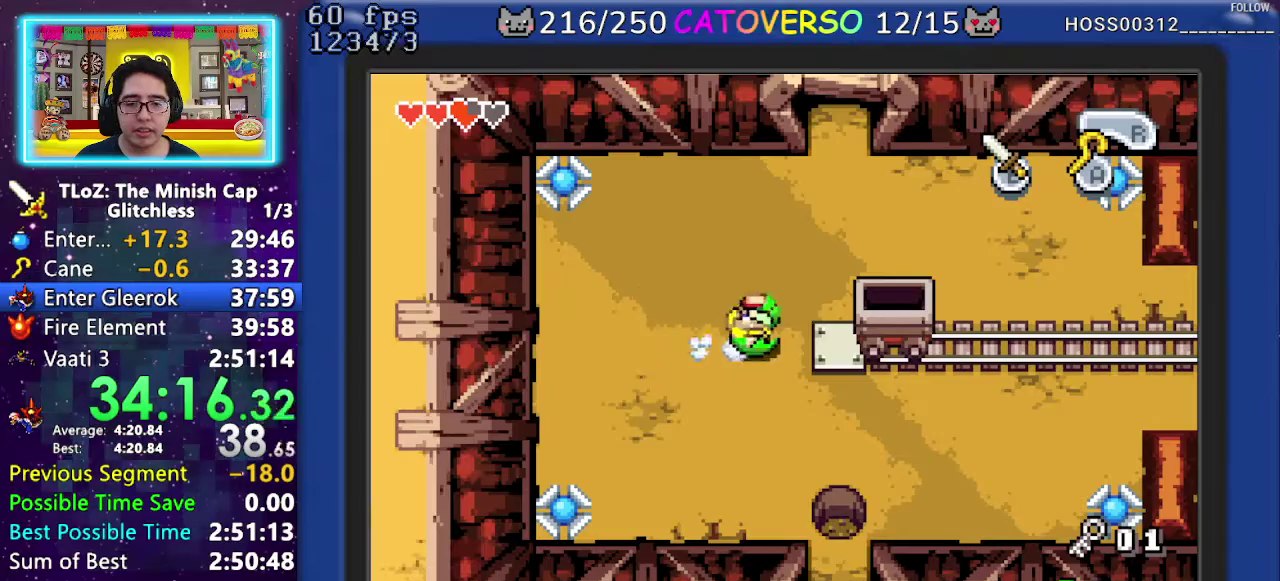
{"buttons": ["R1", "DPAD_UP"], "events": [[233, "R1", "down"], [333, "R1", "up"], [383, "R1", "down"]]}
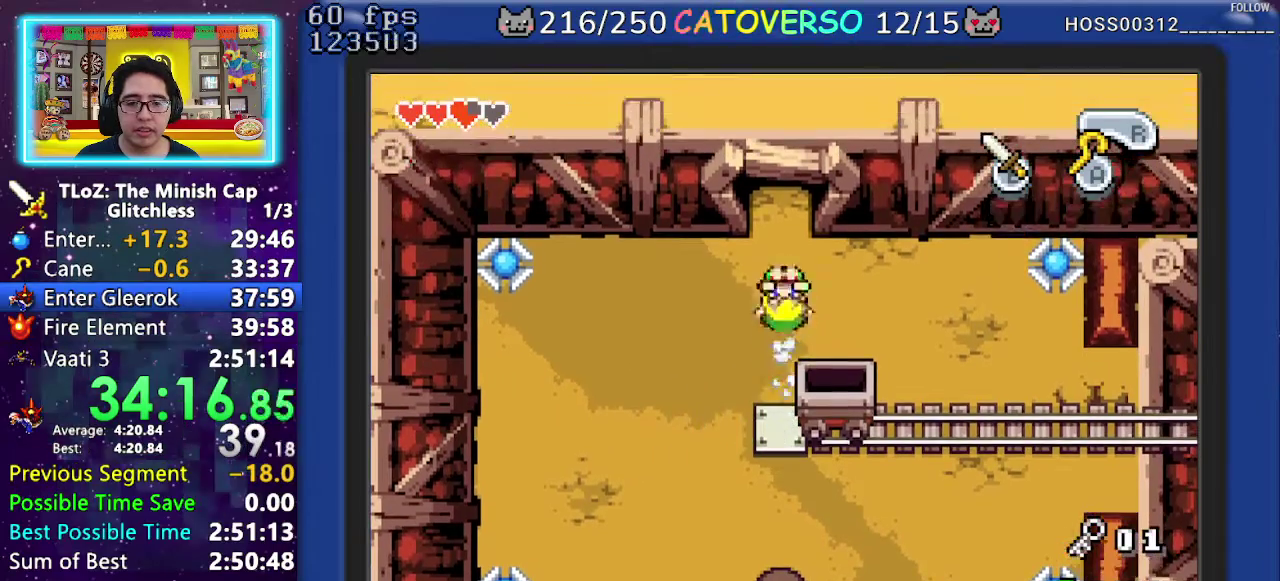
{"buttons": ["DPAD_UP"], "events": [[33, "R1", "up"]]}
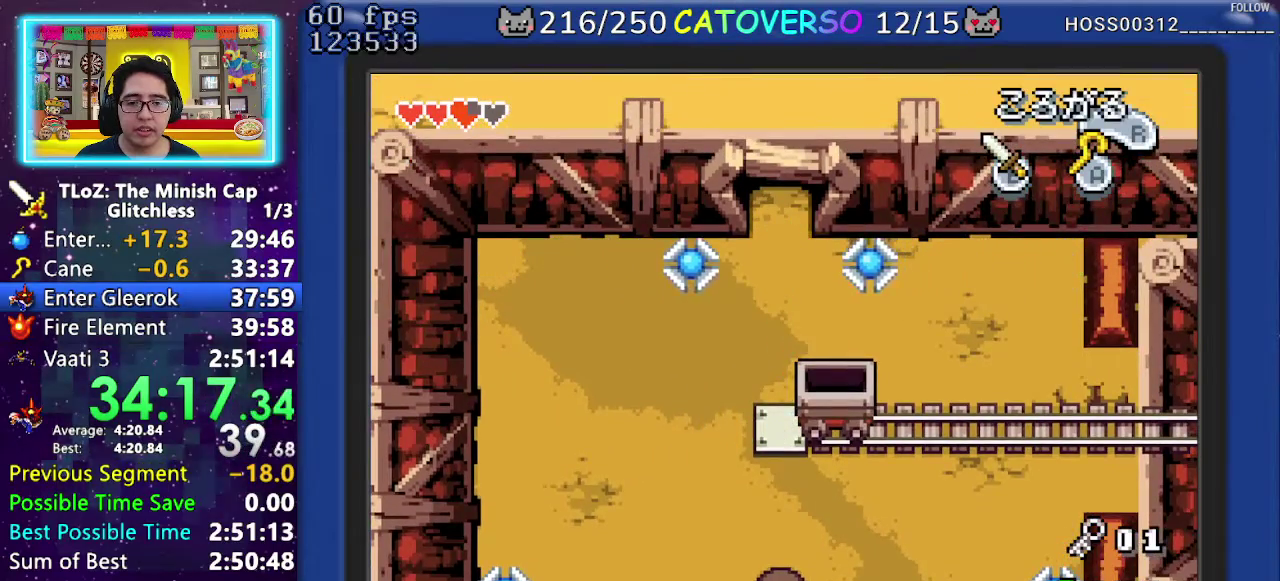
{"buttons": ["DPAD_UP"], "events": []}
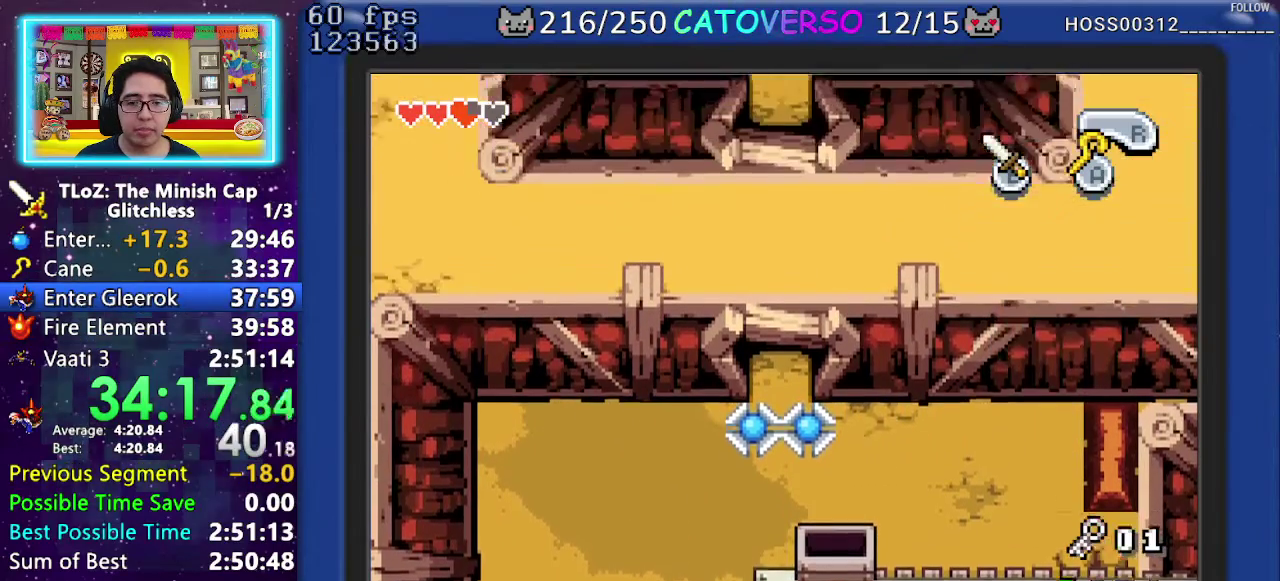
{"buttons": ["DPAD_UP"], "events": []}
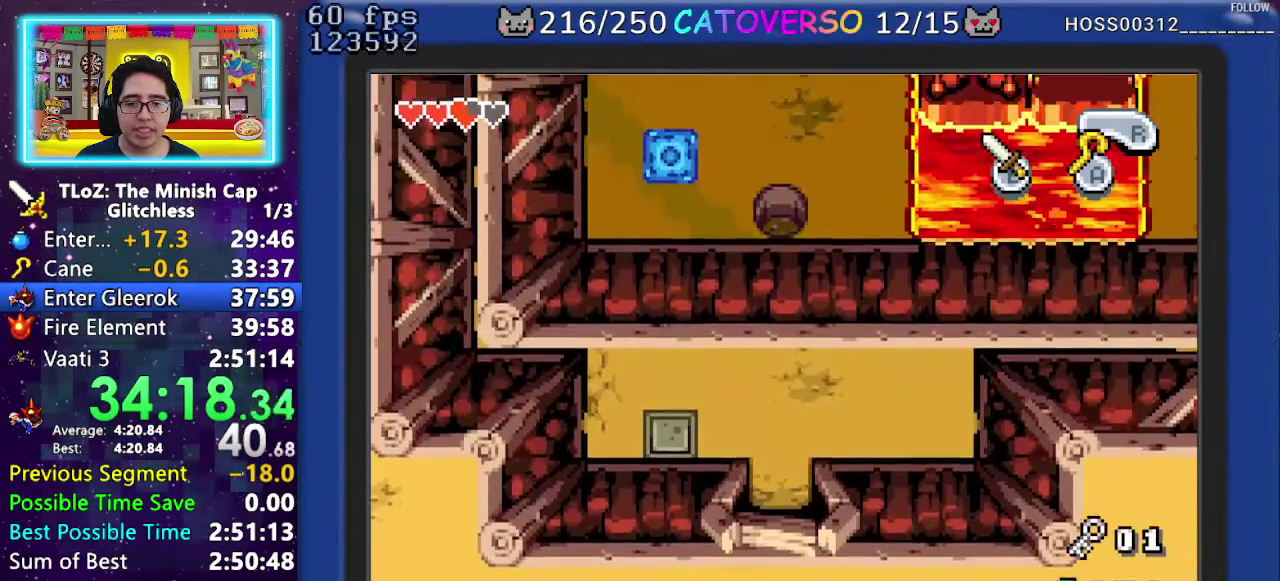
{"buttons": ["DPAD_UP"], "events": []}
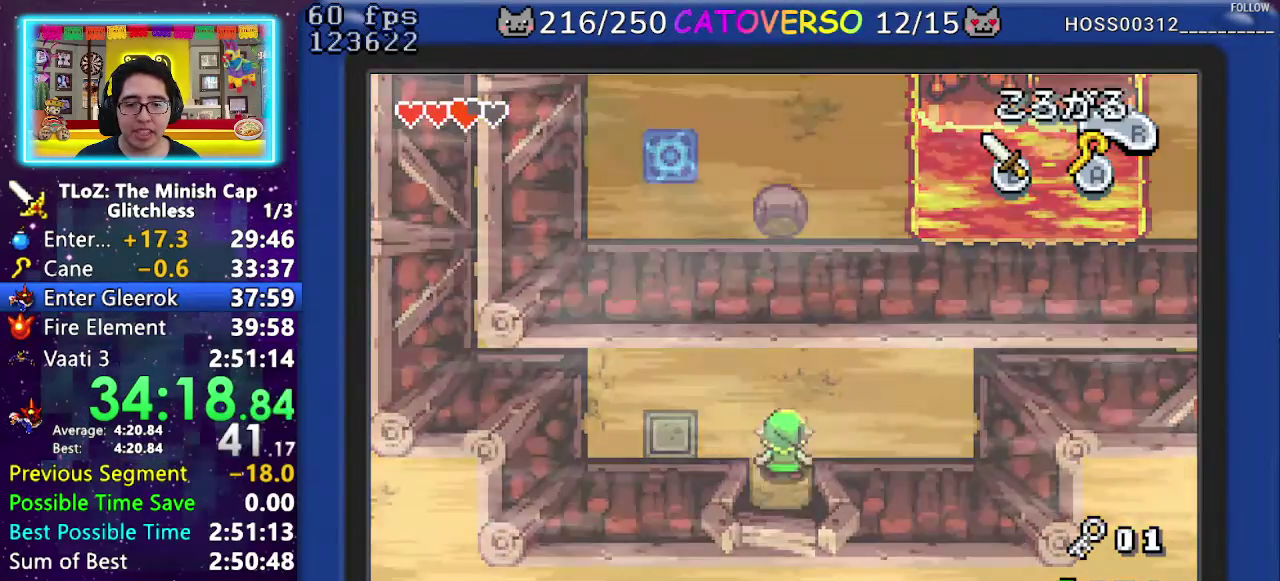
{"buttons": ["DPAD_UP"], "events": [[17, "DPAD_RIGHT", "down"], [250, "DPAD_RIGHT", "up"]]}
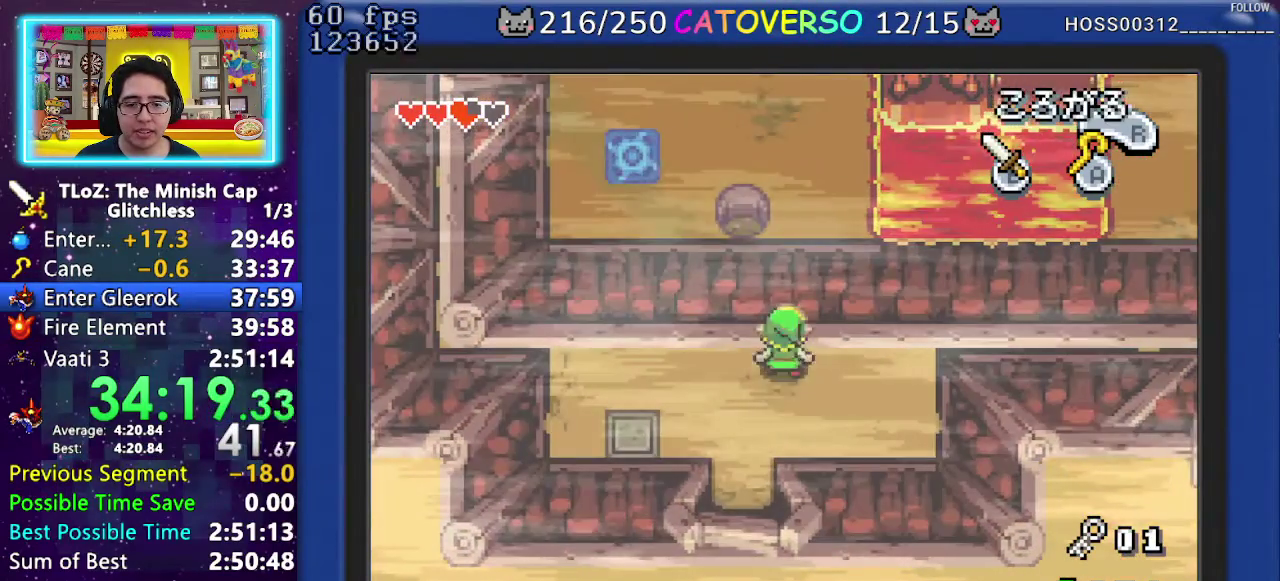
{"buttons": ["DPAD_UP"], "events": []}
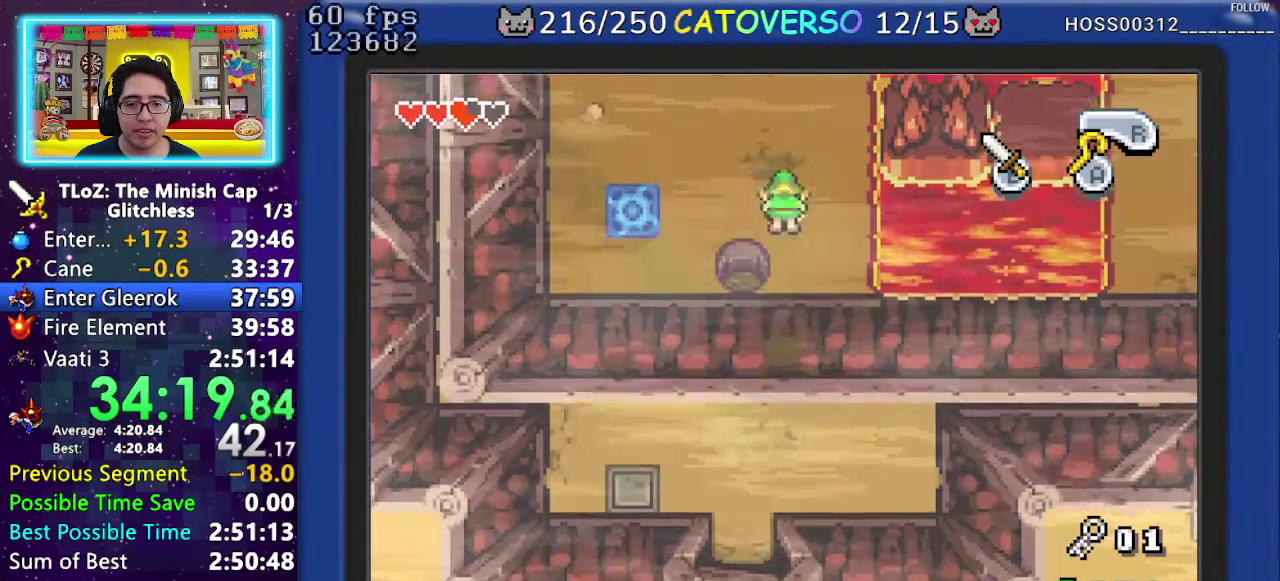
{"buttons": ["DPAD_UP"], "events": []}
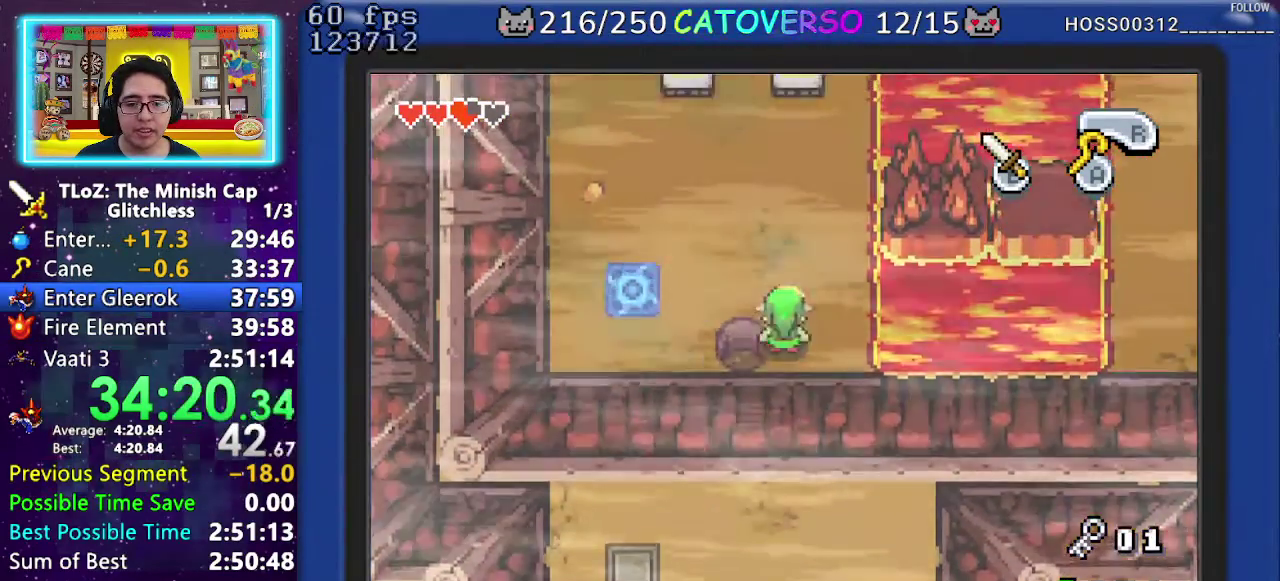
{"buttons": ["DPAD_LEFT"], "events": [[117, "R1", "down"], [250, "R1", "up"], [367, "DPAD_LEFT", "down"], [417, "DPAD_UP", "up"]]}